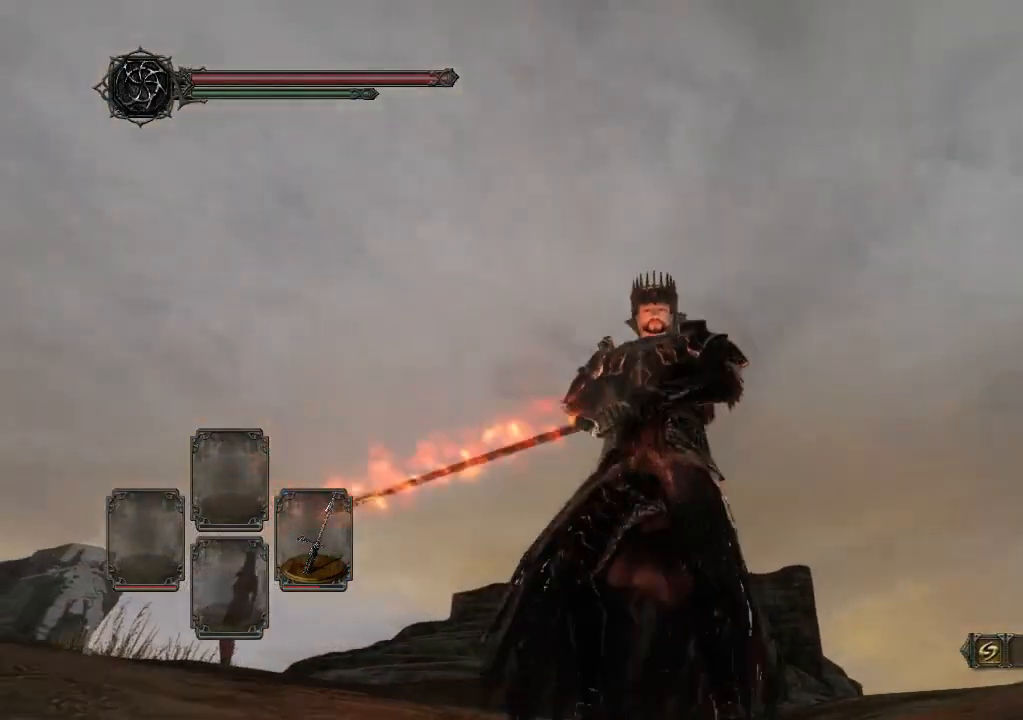
Gameplay with a controller (Xbox layout); each line is a JSON object with the inputs held at the frame after it. "events" lists button and stick changes between this image and that frame as [ms after this image, input, new state], when the widget could be followed in between. Not read: L3 R3.
{"buttons": [], "left_stick": "up", "right_stick": "center", "events": [[33, "right_stick", "right"], [100, "left_stick", "up"], [100, "right_stick", "down-right"], [367, "right_stick", "center"]]}
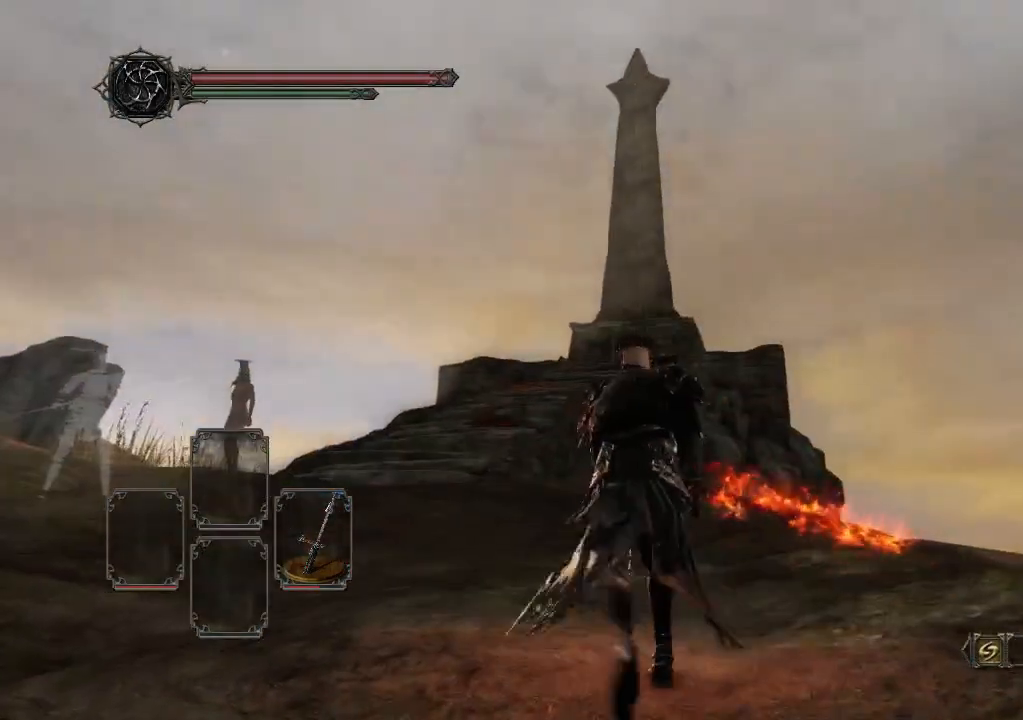
{"buttons": [], "left_stick": "up", "right_stick": "center", "events": [[333, "right_stick", "down"], [467, "right_stick", "center"]]}
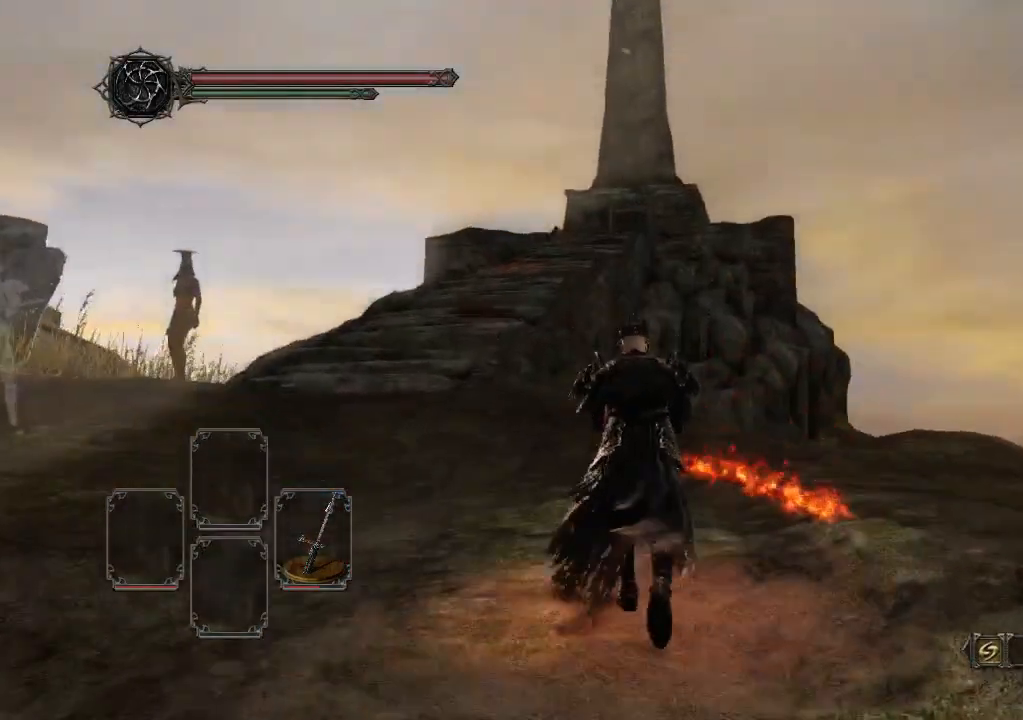
{"buttons": [], "left_stick": "center", "right_stick": "center", "events": [[167, "left_stick", "center"]]}
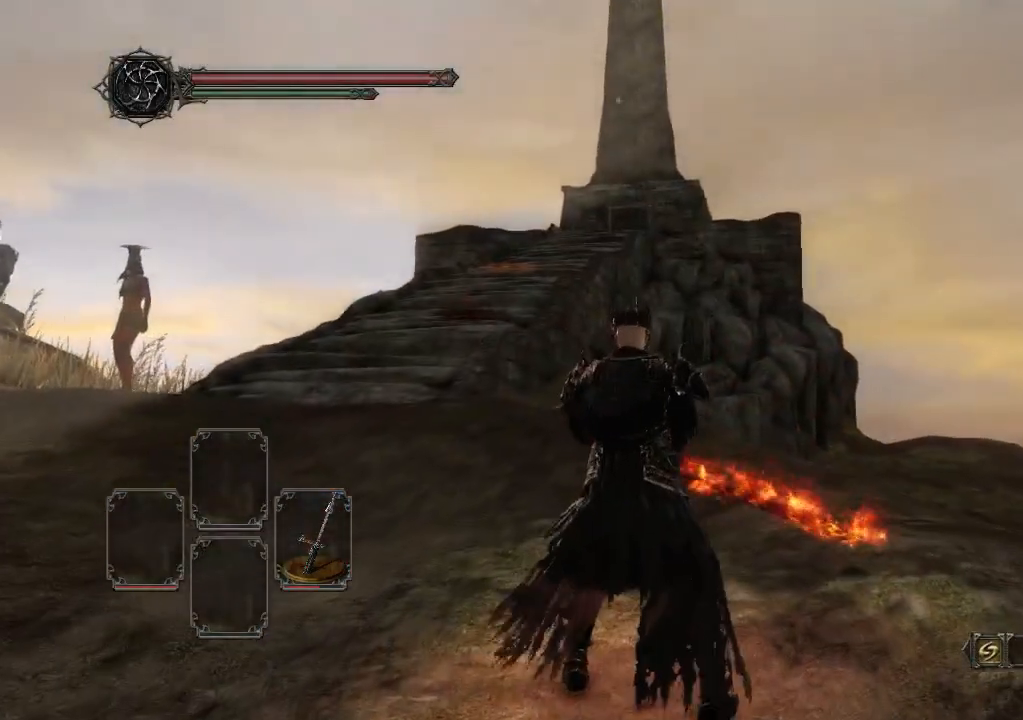
{"buttons": [], "left_stick": "center", "right_stick": "center", "events": []}
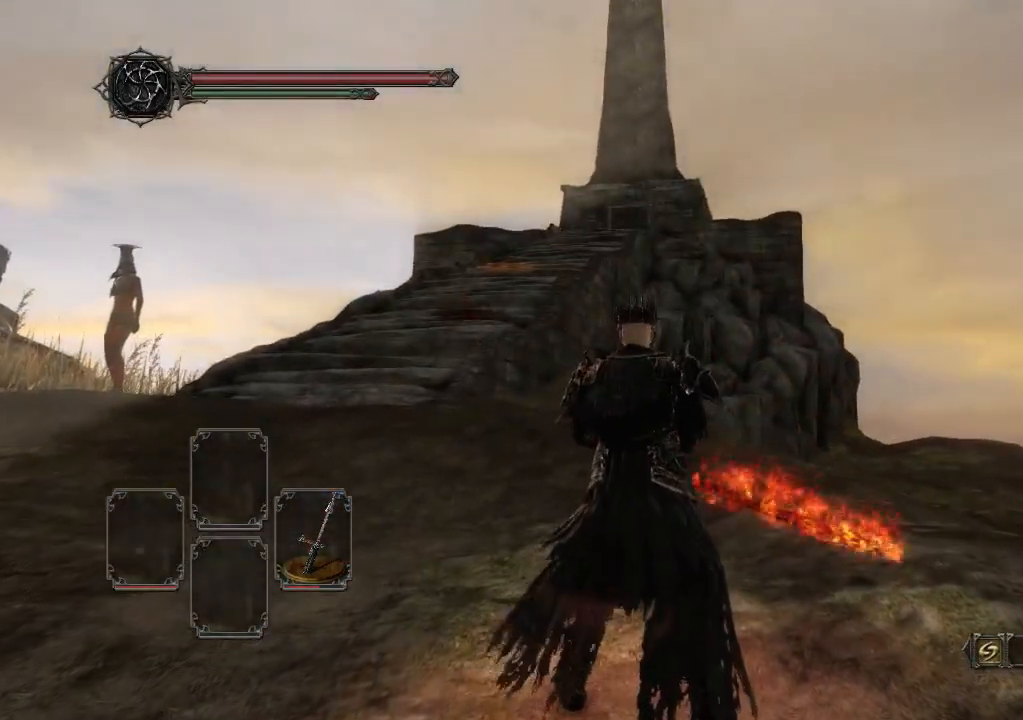
{"buttons": [], "left_stick": "center", "right_stick": "center", "events": []}
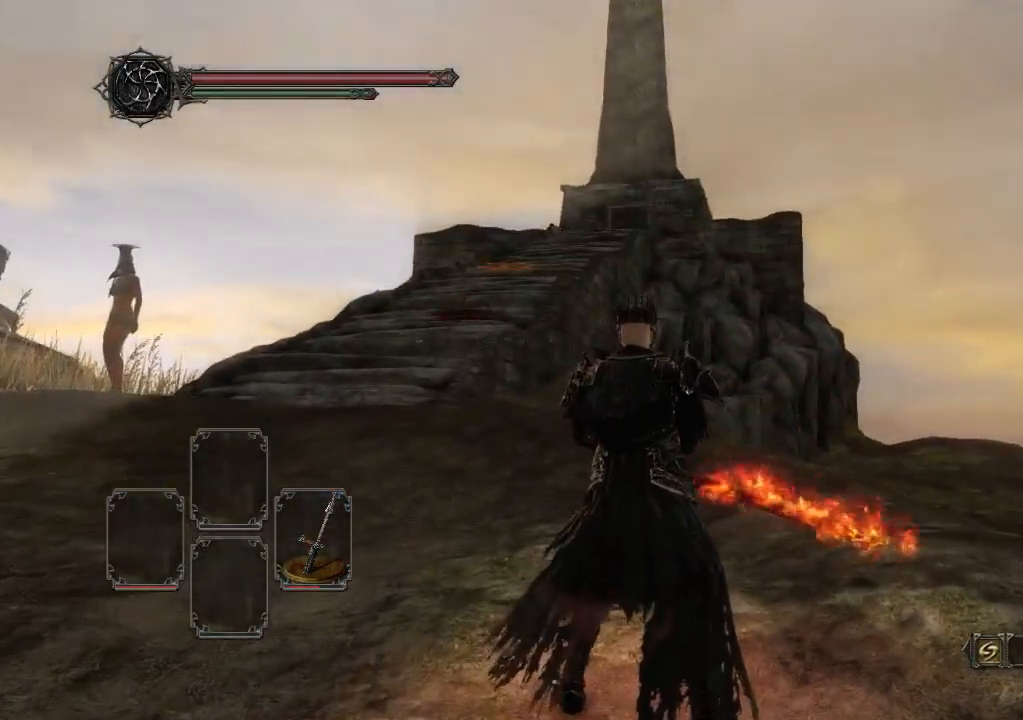
{"buttons": [], "left_stick": "center", "right_stick": "center", "events": []}
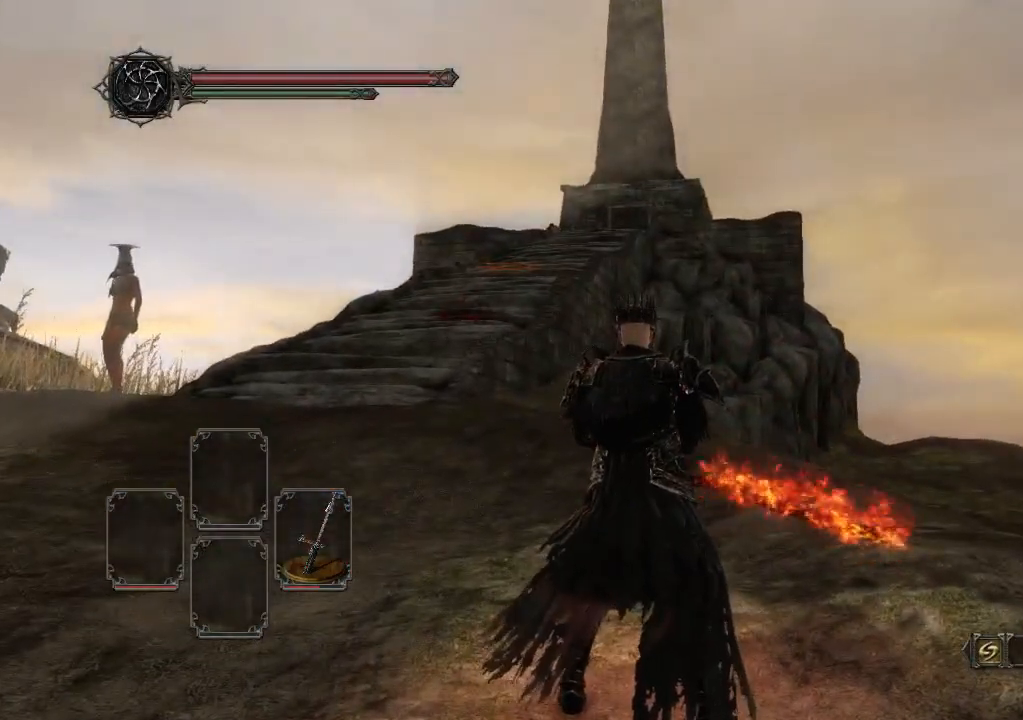
{"buttons": [], "left_stick": "center", "right_stick": "center", "events": []}
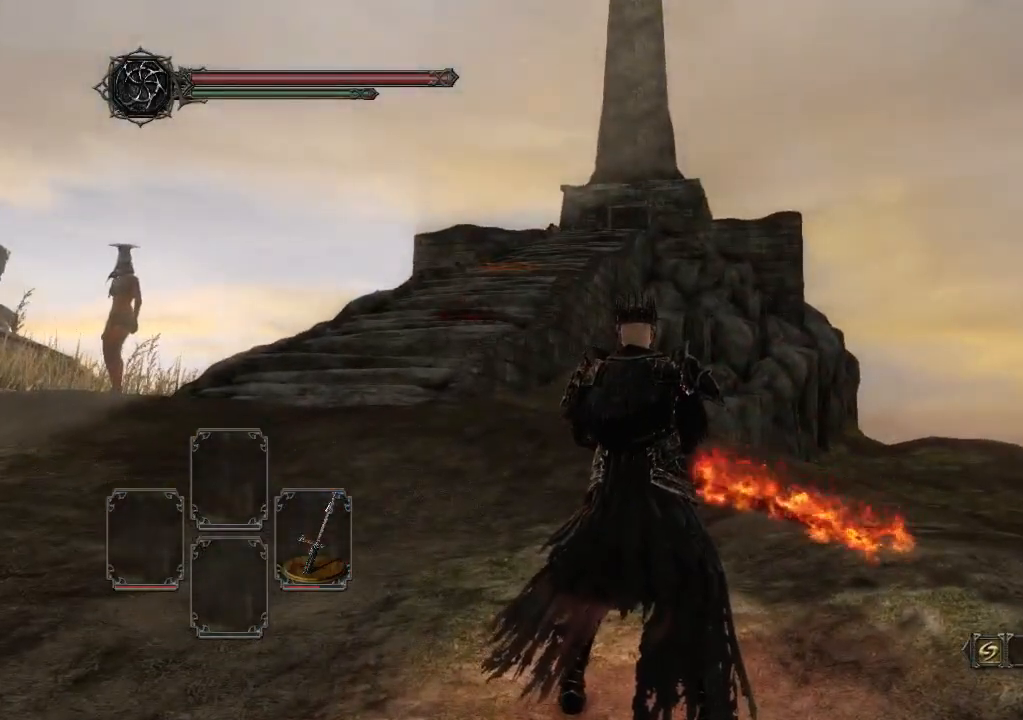
{"buttons": [], "left_stick": "up", "right_stick": "down-left", "events": [[133, "left_stick", "up"], [300, "right_stick", "down-left"]]}
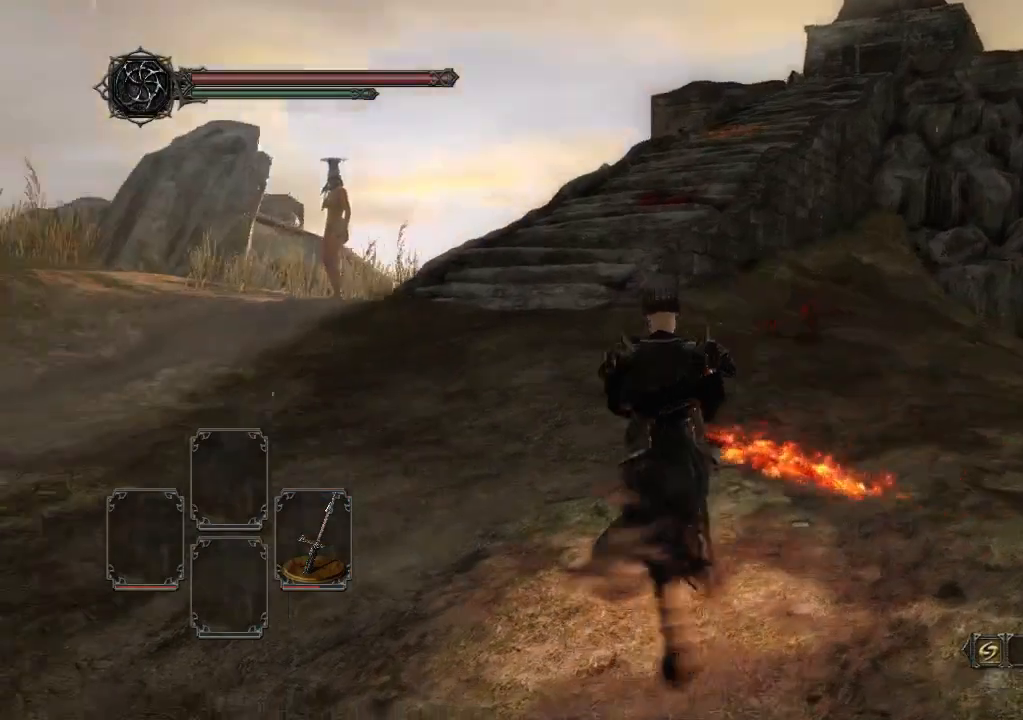
{"buttons": [], "left_stick": "left", "right_stick": "center", "events": [[33, "left_stick", "left"], [100, "right_stick", "left"], [167, "left_stick", "down-left"], [433, "right_stick", "center"], [467, "left_stick", "left"]]}
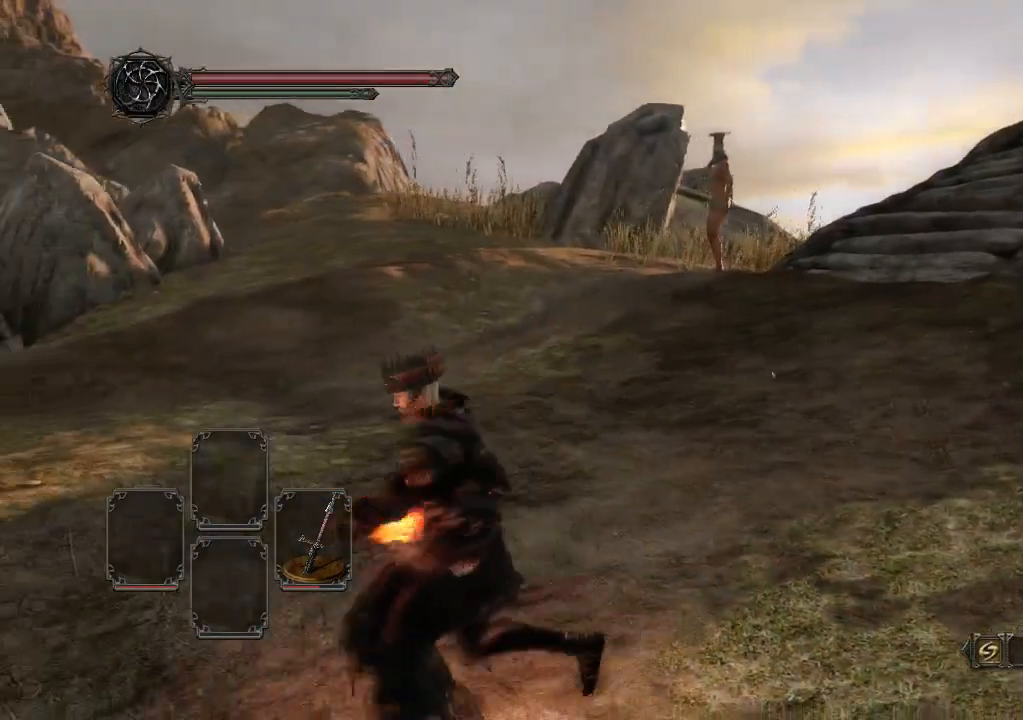
{"buttons": [], "left_stick": "center", "right_stick": "center", "events": [[167, "left_stick", "up"], [433, "left_stick", "center"]]}
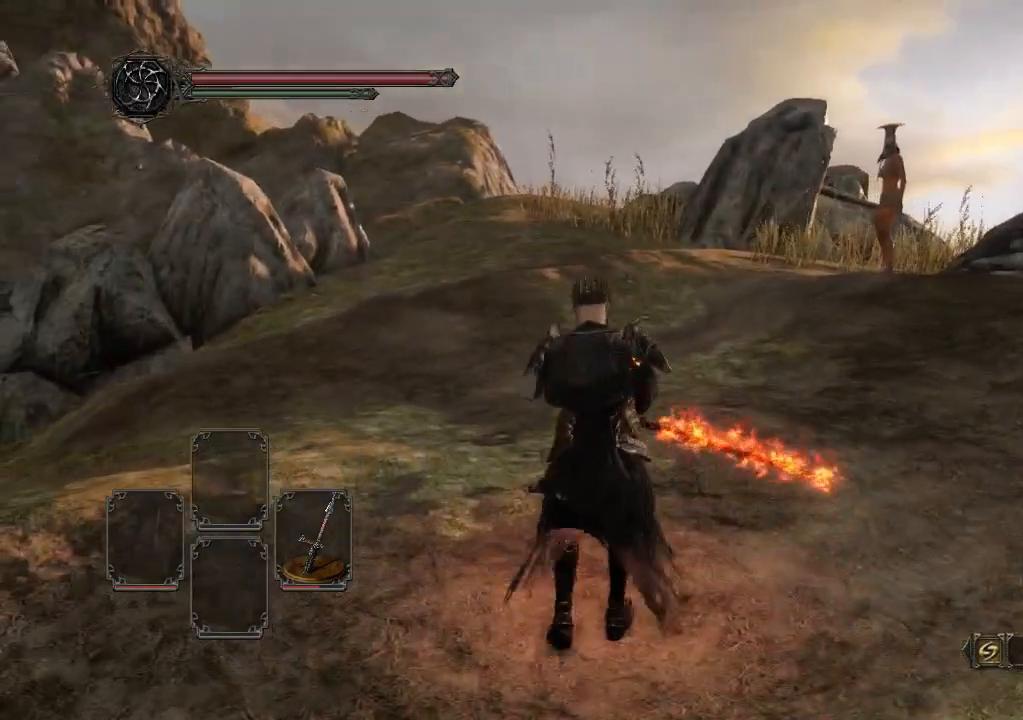
{"buttons": [], "left_stick": "center", "right_stick": "center", "events": []}
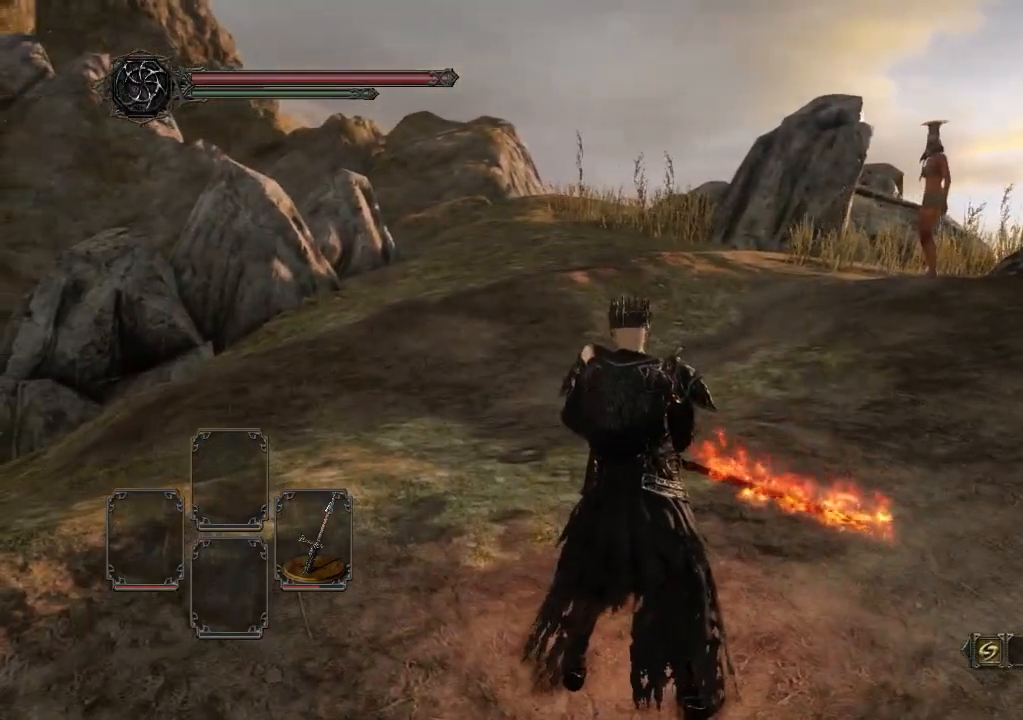
{"buttons": [], "left_stick": "center", "right_stick": "center", "events": []}
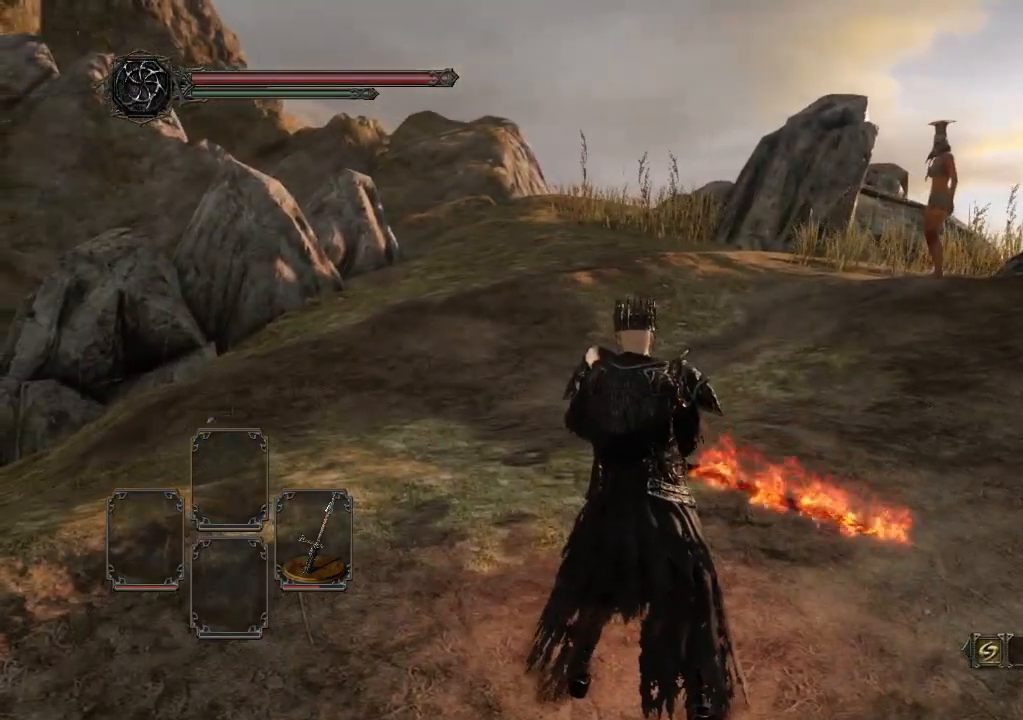
{"buttons": [], "left_stick": "center", "right_stick": "center", "events": []}
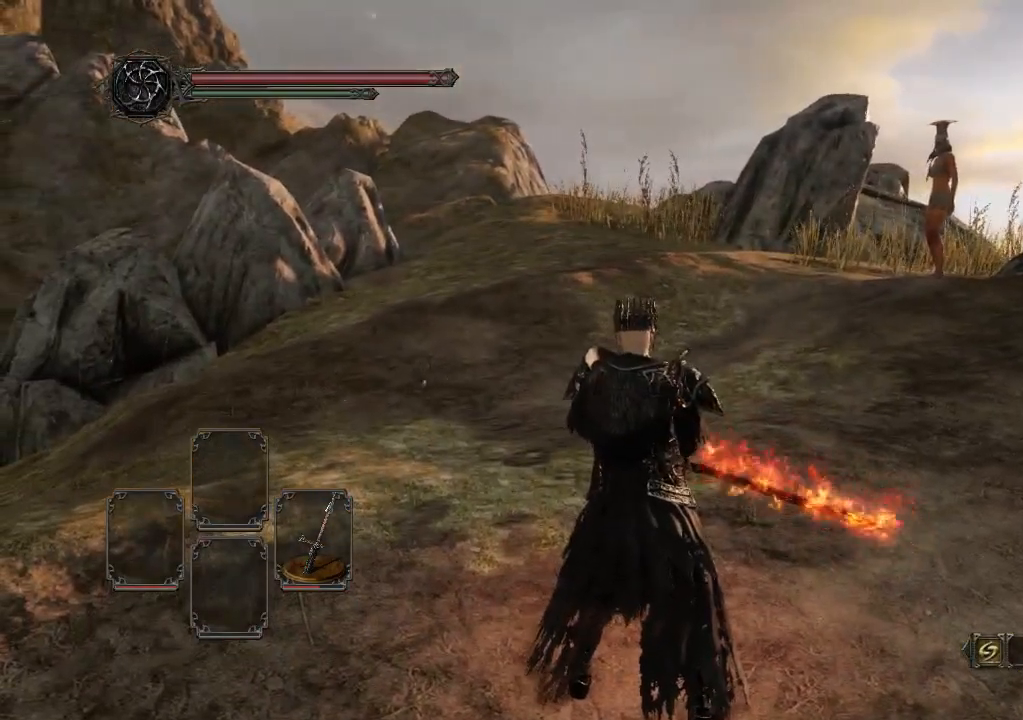
{"buttons": [], "left_stick": "center", "right_stick": "center", "events": [[367, "L2", "down"], [467, "L2", "up"]]}
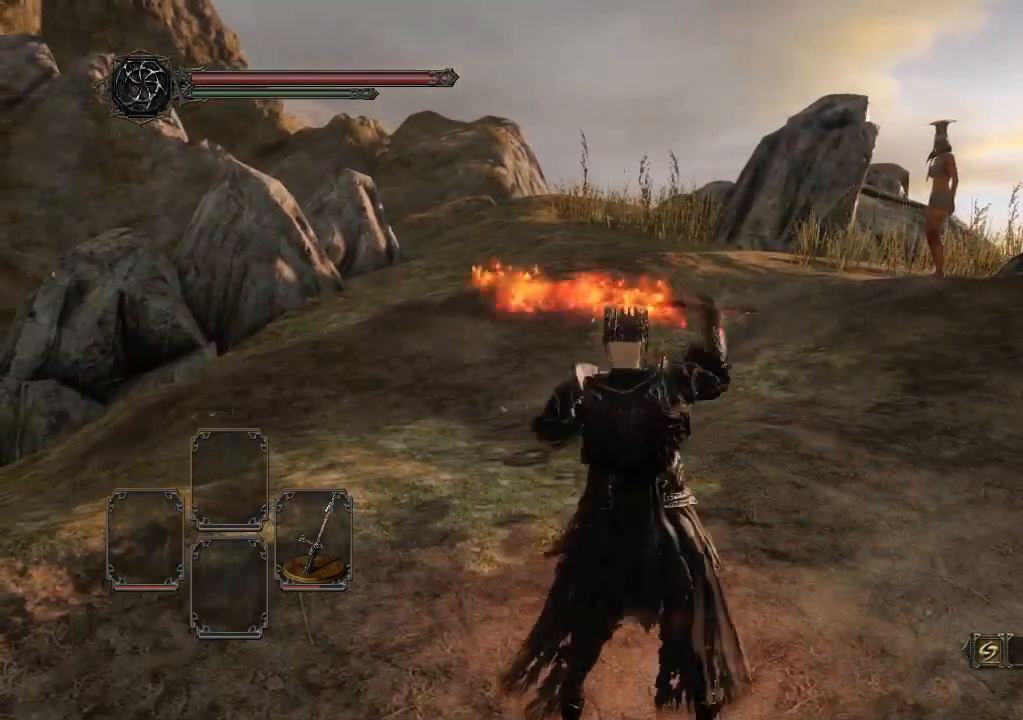
{"buttons": [], "left_stick": "center", "right_stick": "center", "events": []}
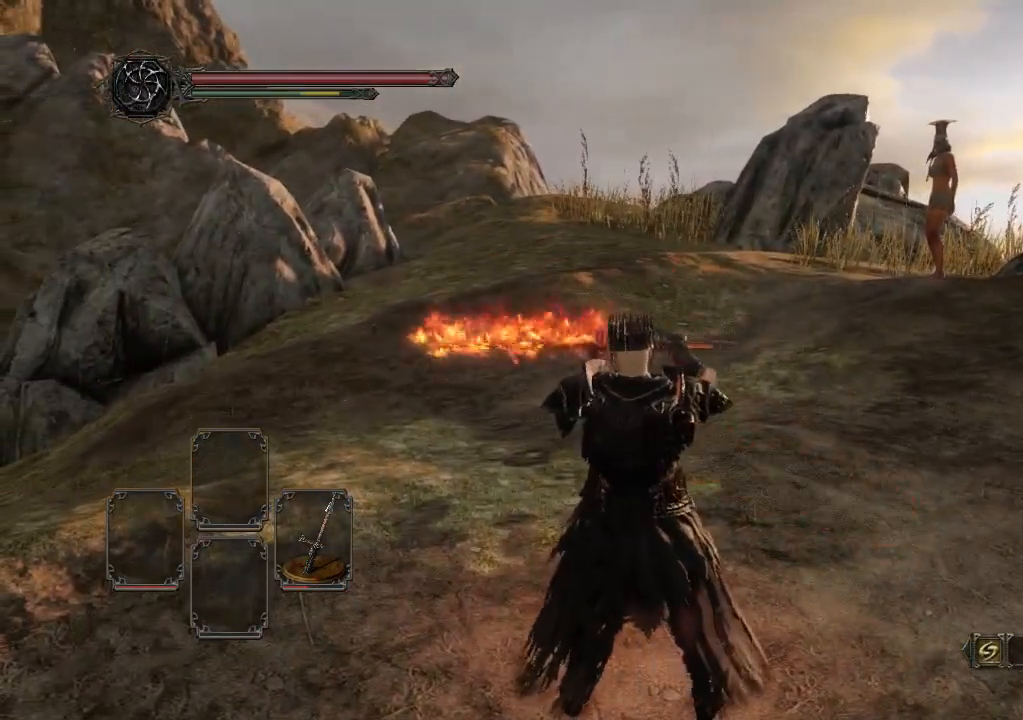
{"buttons": [], "left_stick": "center", "right_stick": "center", "events": []}
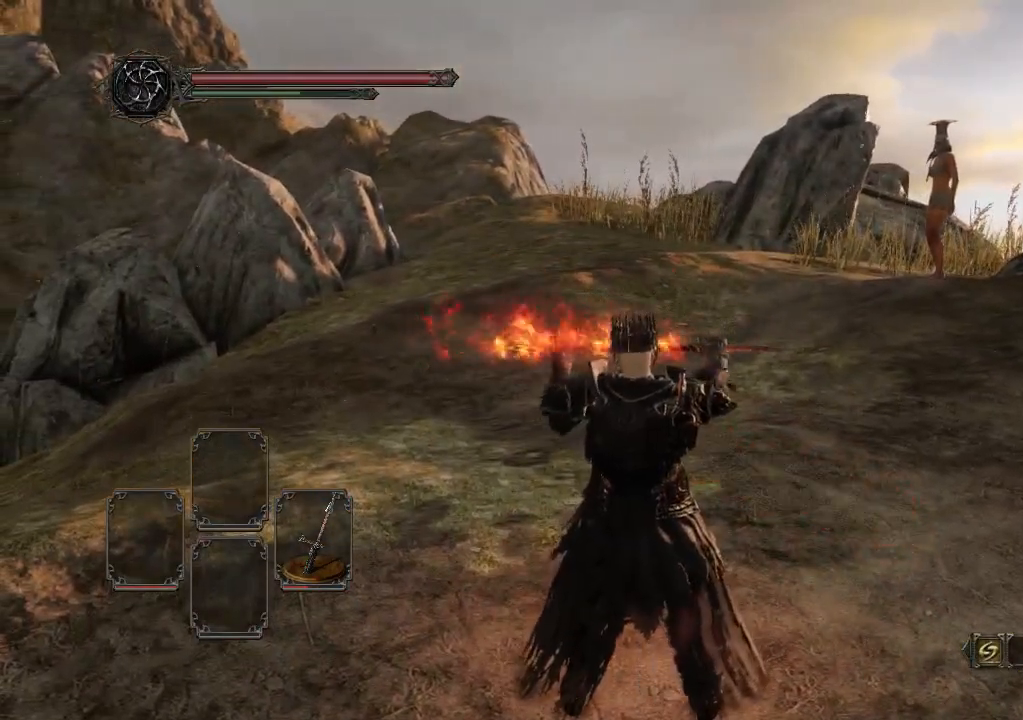
{"buttons": [], "left_stick": "center", "right_stick": "center", "events": []}
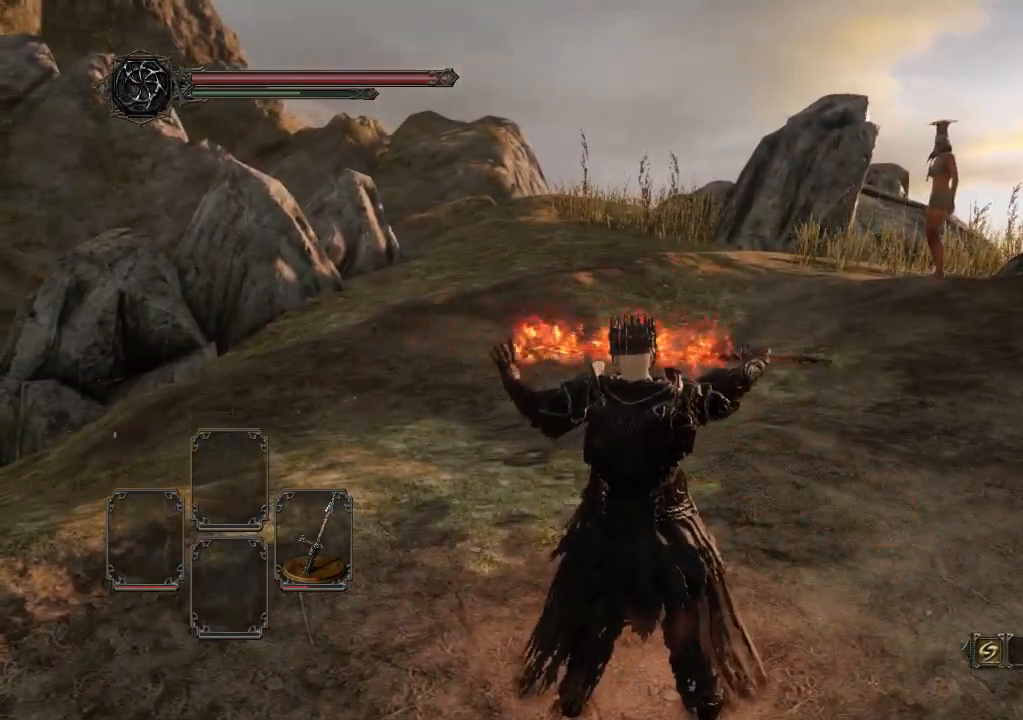
{"buttons": [], "left_stick": "down", "right_stick": "right", "events": [[33, "right_stick", "right"], [100, "left_stick", "down"], [400, "DPAD_DOWN", "down"], [500, "DPAD_DOWN", "up"]]}
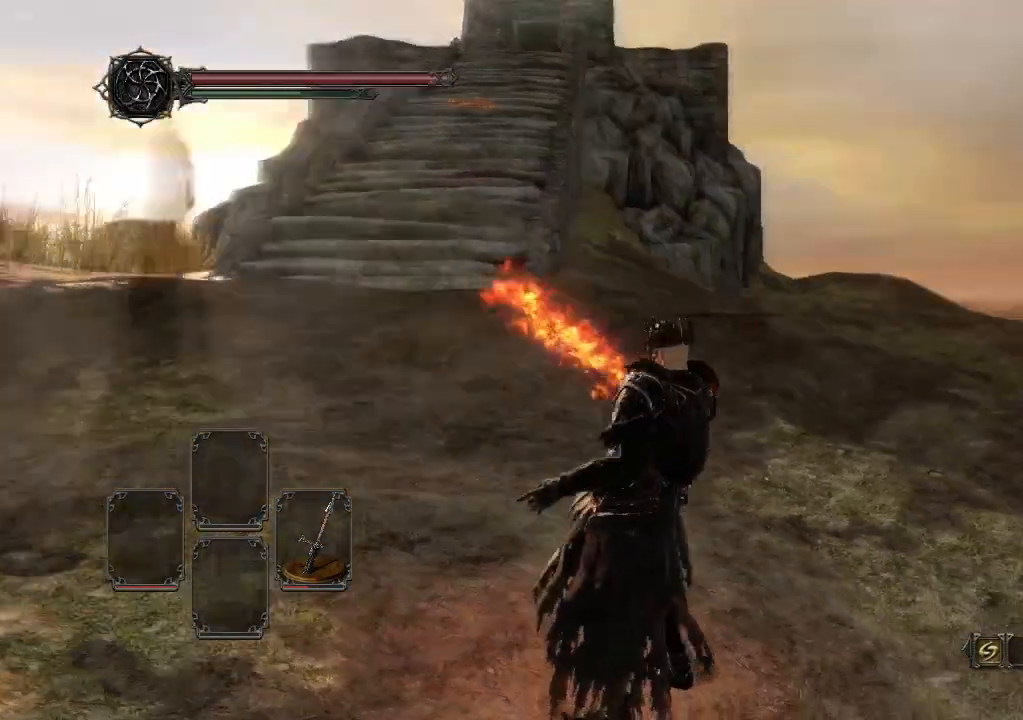
{"buttons": [], "left_stick": "down", "right_stick": "center", "events": [[100, "right_stick", "center"]]}
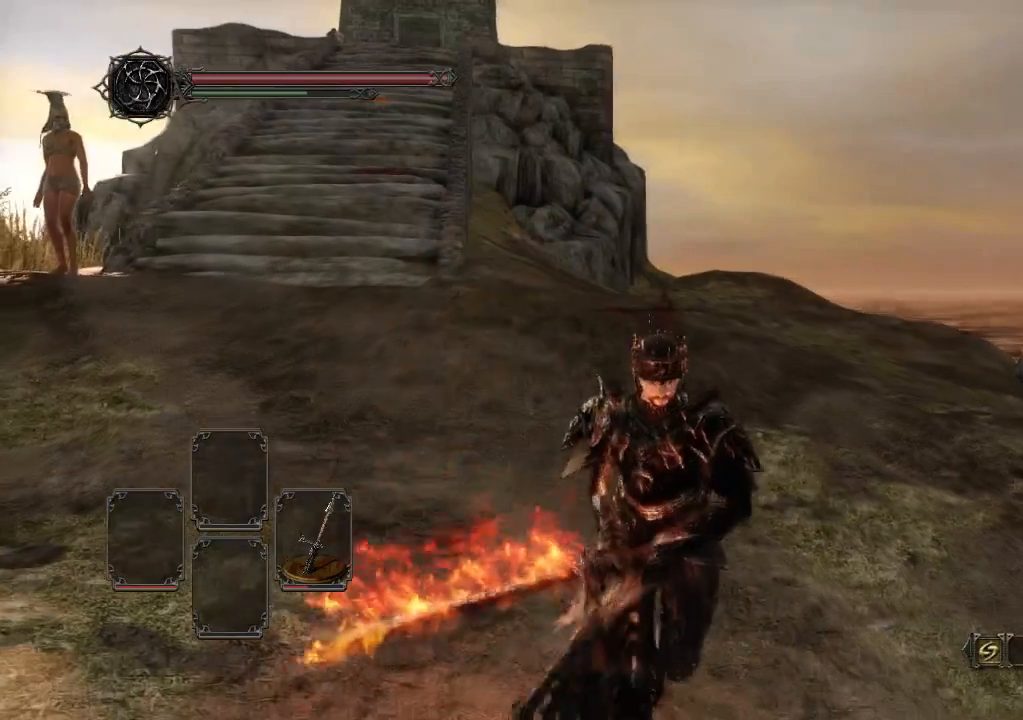
{"buttons": [], "left_stick": "up-right", "right_stick": "center", "events": [[67, "left_stick", "down-right"], [167, "left_stick", "right"], [300, "left_stick", "up-right"]]}
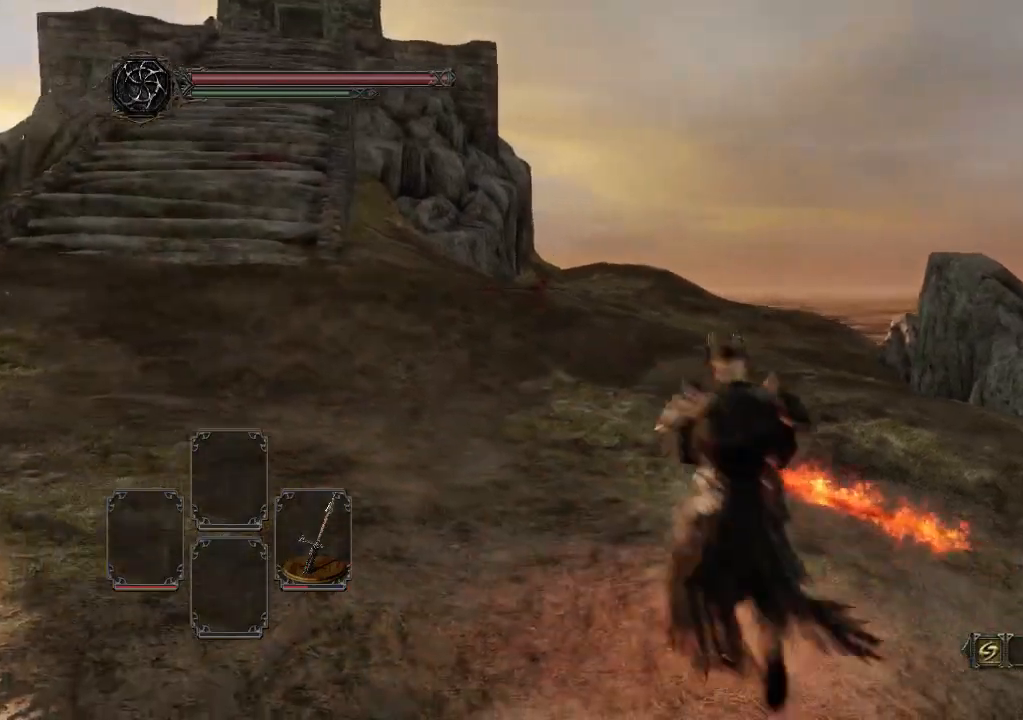
{"buttons": [], "left_stick": "up", "right_stick": "up-left", "events": [[33, "left_stick", "center"], [367, "left_stick", "up"], [400, "right_stick", "up-left"]]}
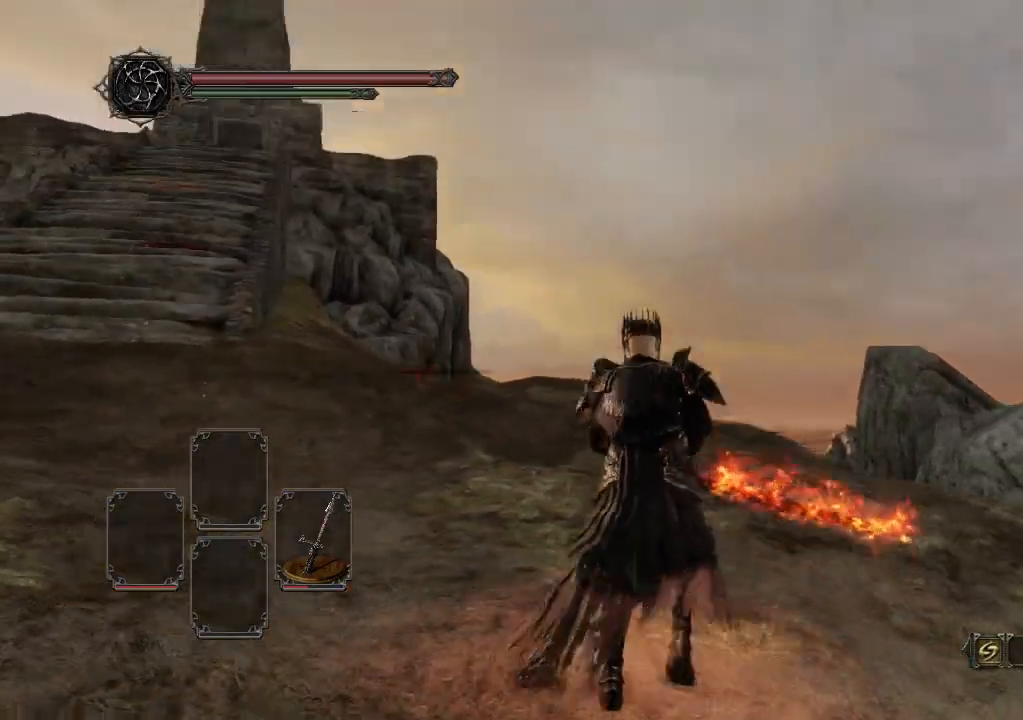
{"buttons": [], "left_stick": "up", "right_stick": "down", "events": [[33, "right_stick", "center"], [433, "right_stick", "down"]]}
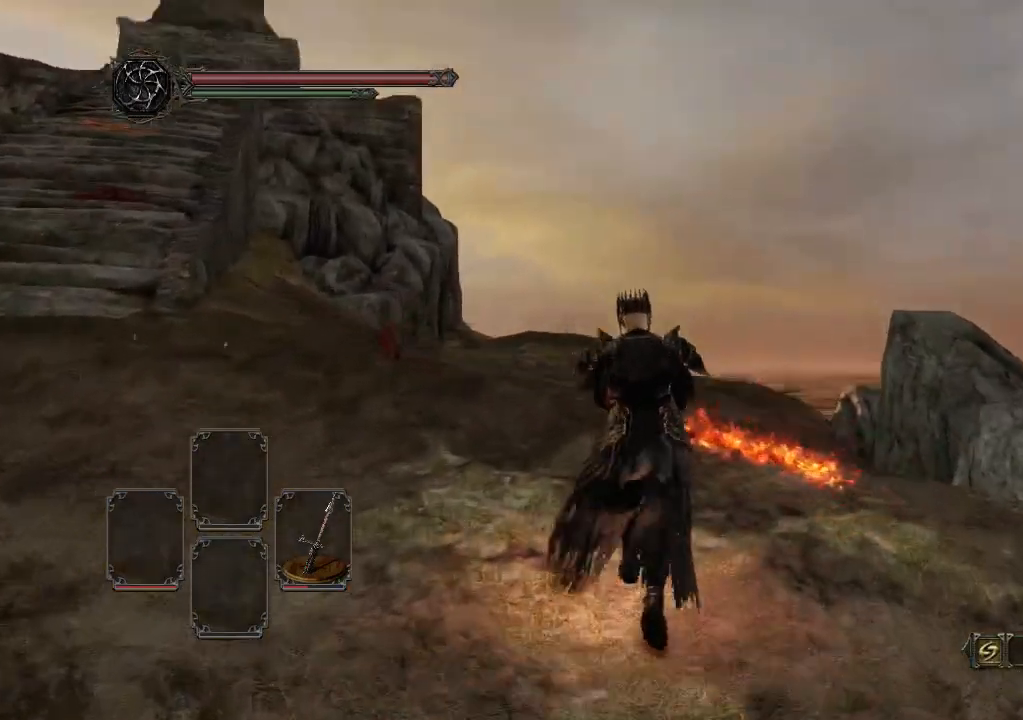
{"buttons": [], "left_stick": "up", "right_stick": "center", "events": [[67, "right_stick", "down-left"], [167, "right_stick", "center"]]}
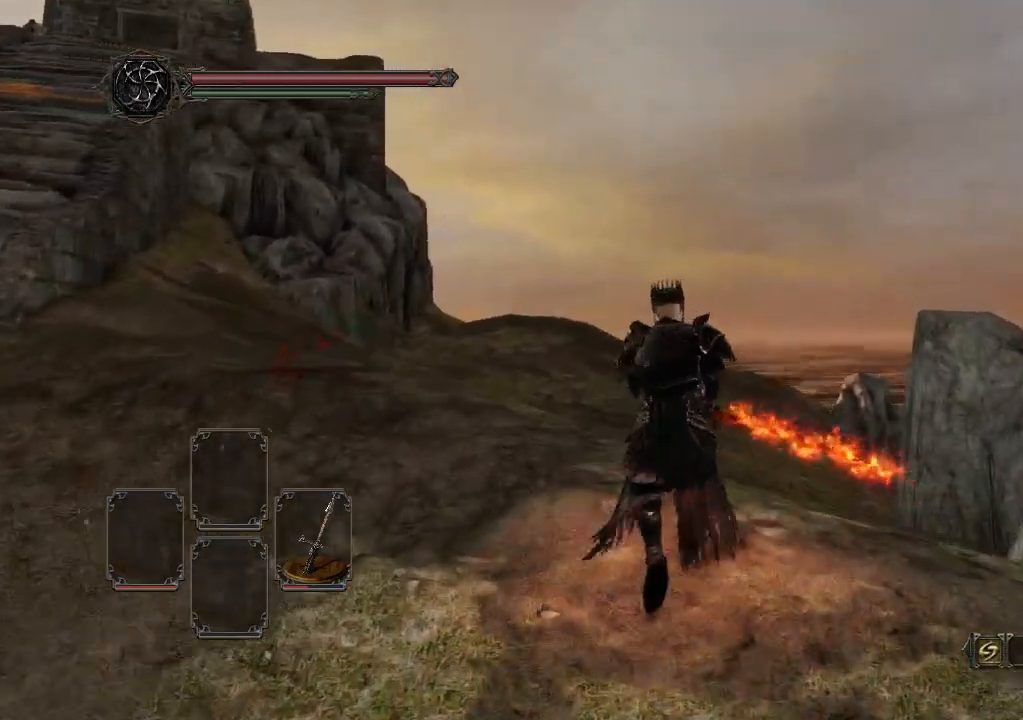
{"buttons": [], "left_stick": "up", "right_stick": "center", "events": [[300, "R1", "down"], [500, "R1", "up"]]}
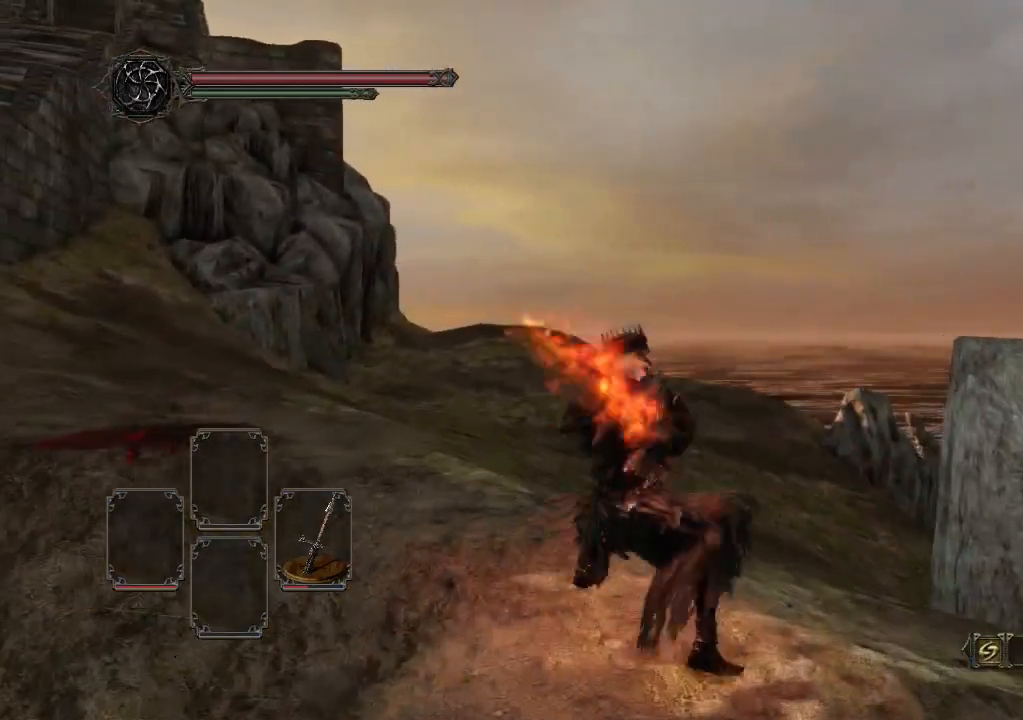
{"buttons": ["R1"], "left_stick": "up", "right_stick": "center", "events": [[500, "R1", "down"]]}
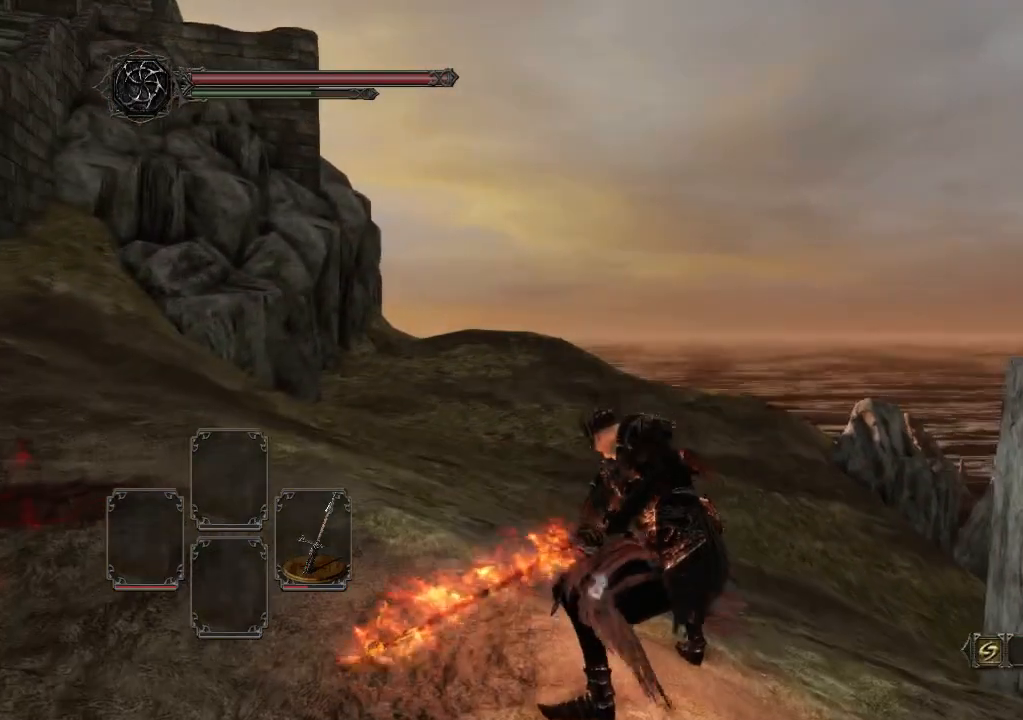
{"buttons": [], "left_stick": "up", "right_stick": "center", "events": [[167, "R1", "up"]]}
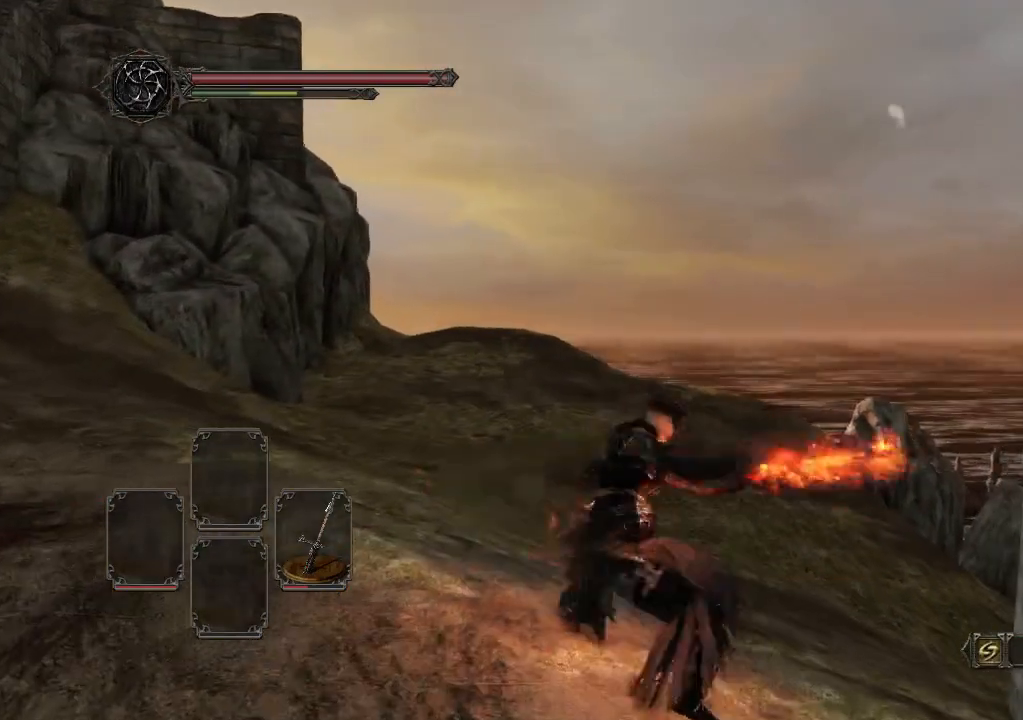
{"buttons": [], "left_stick": "up", "right_stick": "center", "events": [[233, "R2", "down"], [433, "R2", "up"]]}
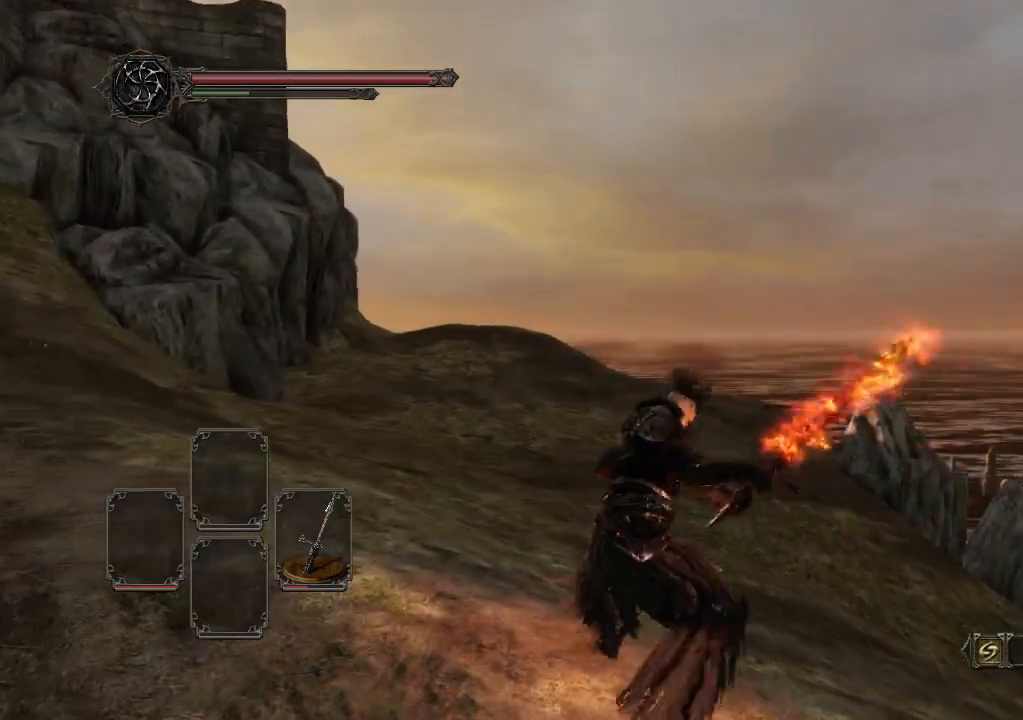
{"buttons": [], "left_stick": "up", "right_stick": "center", "events": []}